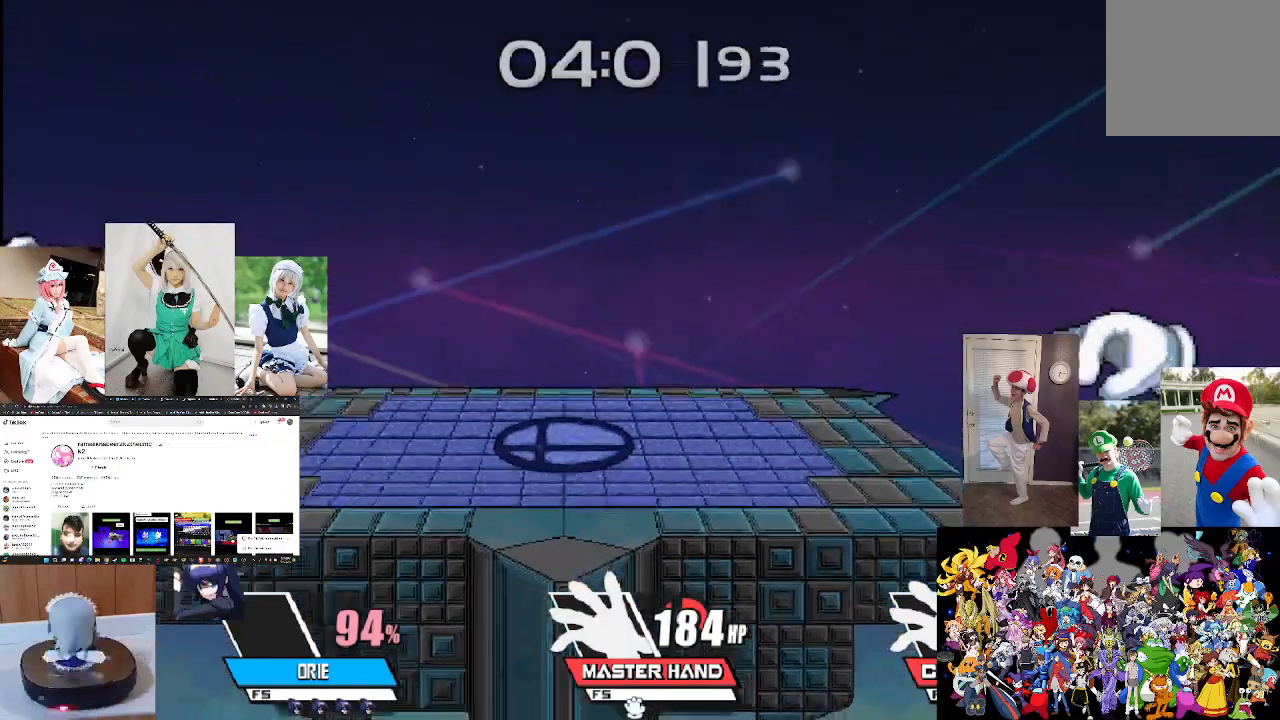
Gameplay with a controller (Xbox layout); each line is a JSON object with the inputs held at the frame after it (dt_ms = milliseconds from this image to that frame). "events" lists button and stick changes between this image and that frame as [ms after this image, input, new state], when the widget could be followed in between. Not read: R1.
{"dt_ms": 500, "buttons": [], "left_stick": "right", "right_stick": "center", "events": [[33, "left_stick", "center"], [100, "left_stick", "right"]]}
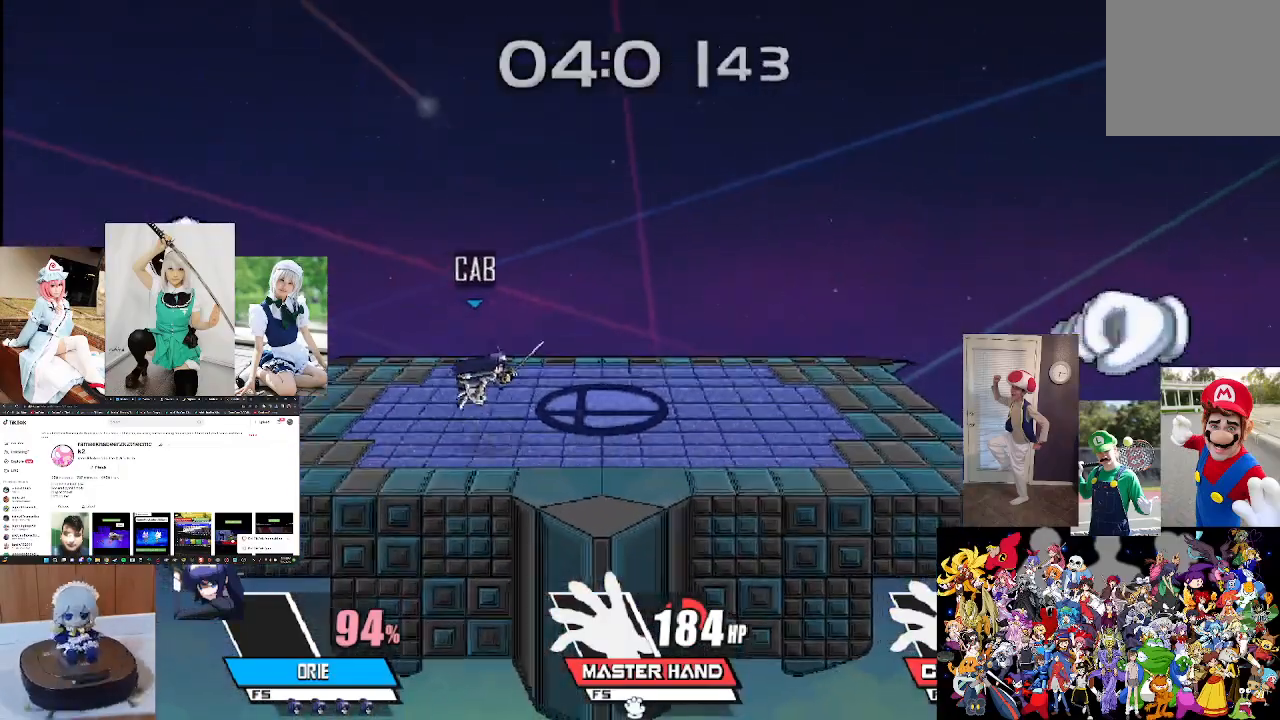
{"dt_ms": 500, "buttons": [], "left_stick": "right", "right_stick": "center", "events": []}
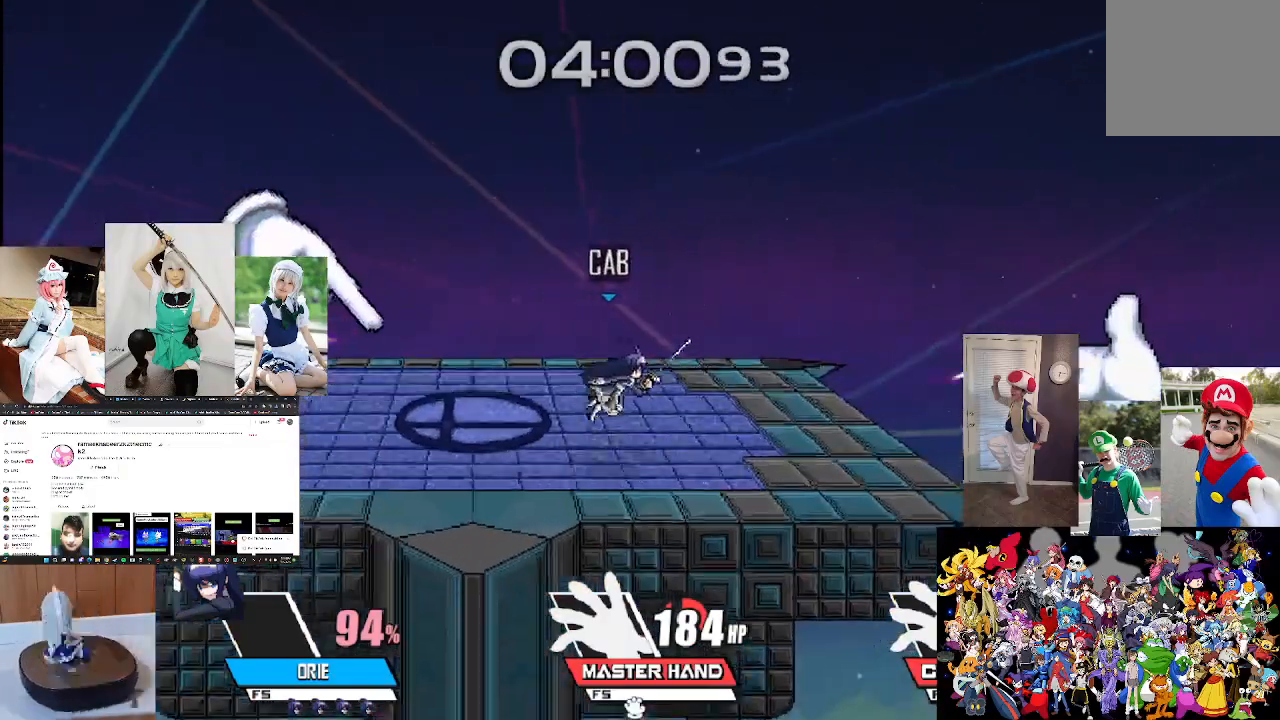
{"dt_ms": 500, "buttons": ["X"], "left_stick": "center", "right_stick": "center", "events": [[400, "X", "down"], [433, "left_stick", "center"]]}
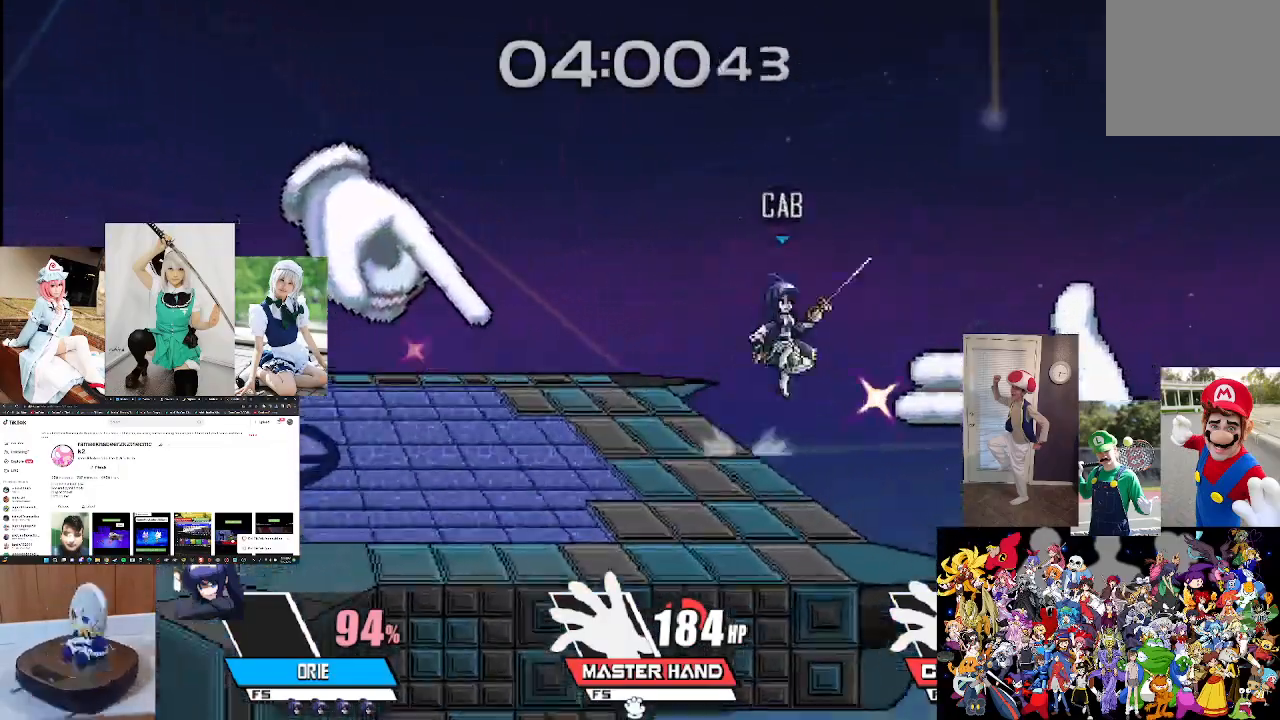
{"dt_ms": 500, "buttons": [], "left_stick": "center", "right_stick": "center", "events": [[67, "B", "down"], [67, "X", "up"], [133, "B", "up"], [233, "B", "down"], [300, "B", "up"], [433, "B", "down"], [500, "B", "up"]]}
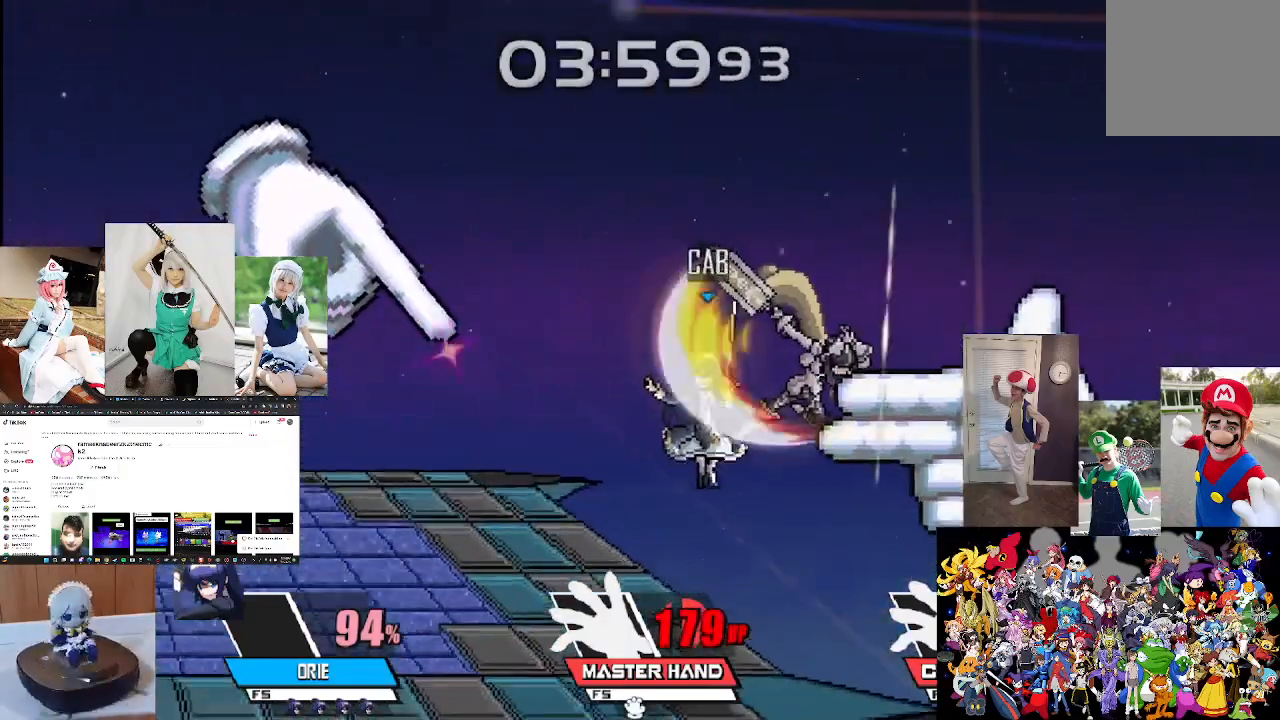
{"dt_ms": 500, "buttons": ["B"], "left_stick": "center", "right_stick": "center", "events": [[133, "B", "down"], [167, "B", "up"], [300, "B", "down"], [367, "B", "up"], [467, "B", "down"]]}
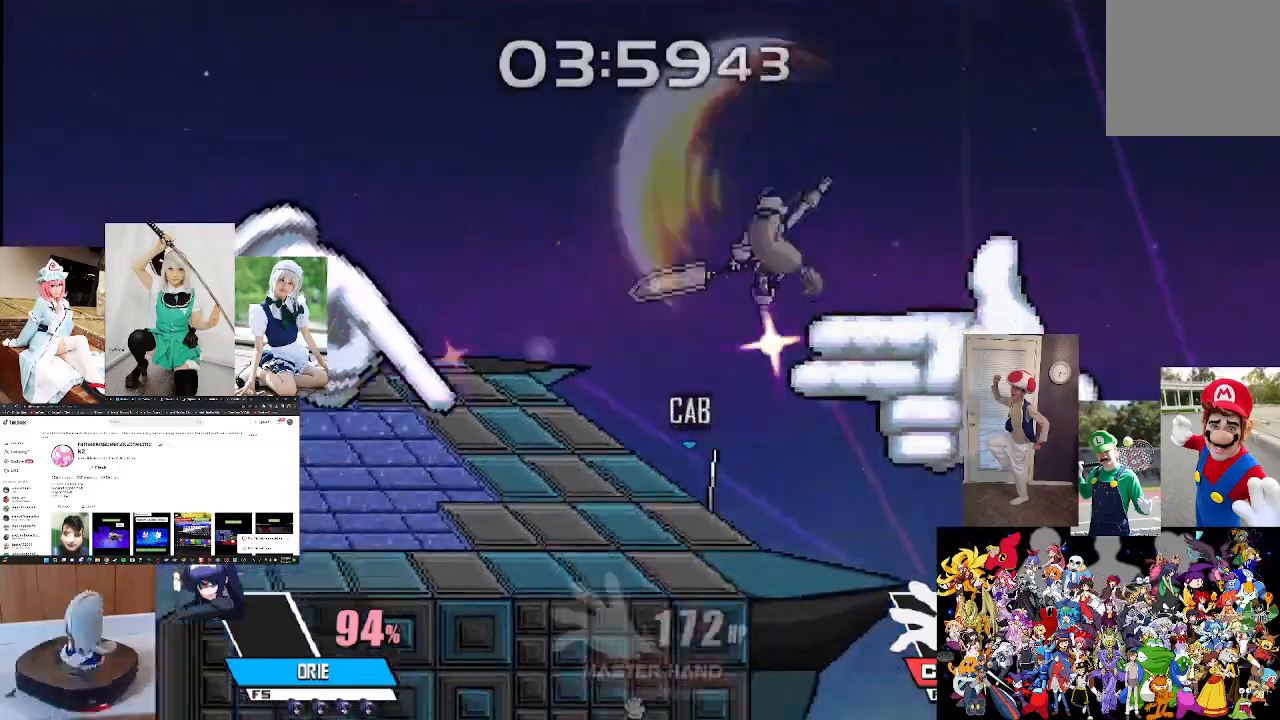
{"dt_ms": 1000, "buttons": ["B"], "left_stick": "up-left", "right_stick": "center"}
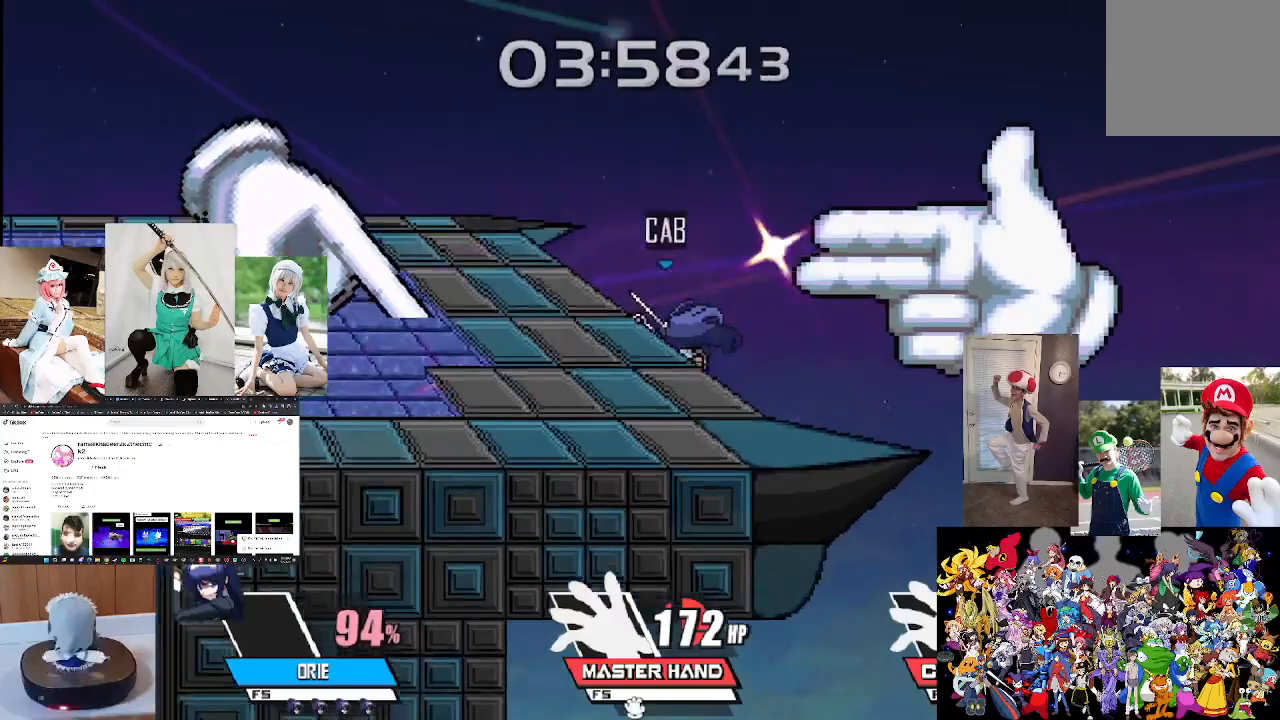
{"dt_ms": 500, "buttons": ["X"], "left_stick": "right", "right_stick": "center", "events": [[233, "B", "up"], [267, "left_stick", "center"], [467, "X", "down"], [500, "left_stick", "right"]]}
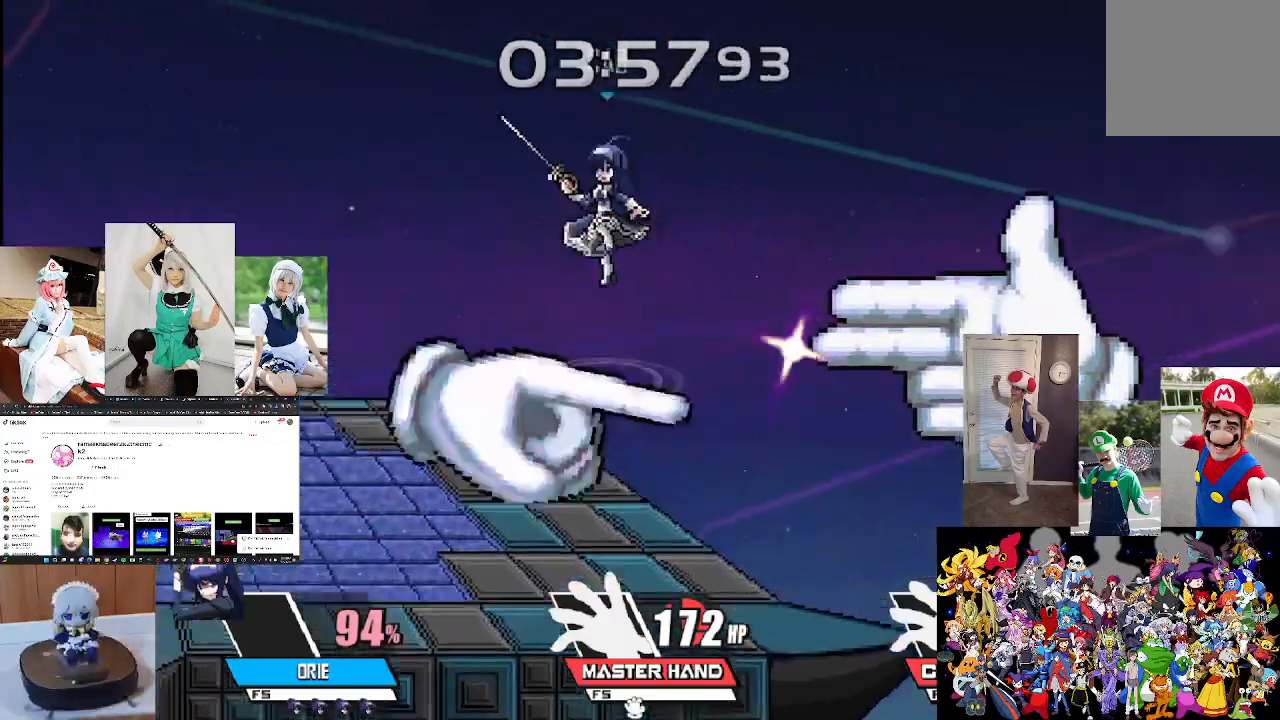
{"dt_ms": 500, "buttons": [], "left_stick": "up-right", "right_stick": "center"}
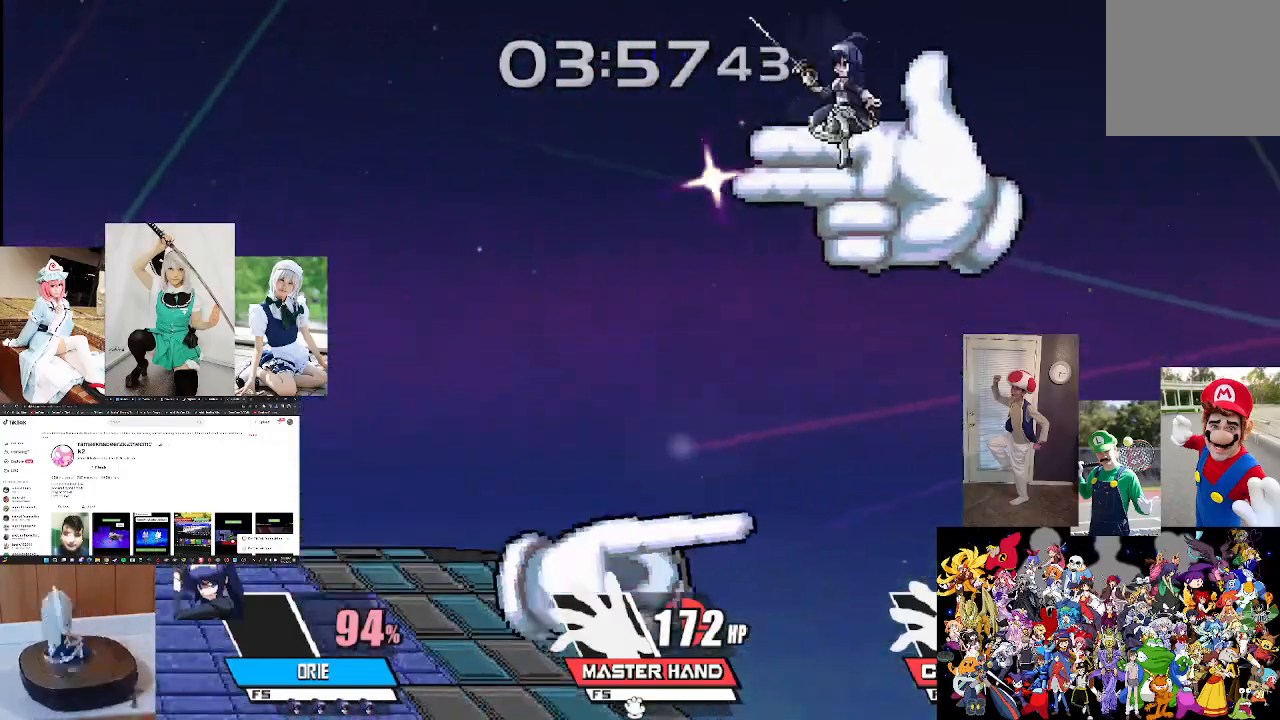
{"dt_ms": 500, "buttons": [], "left_stick": "up", "right_stick": "center", "events": [[33, "right_stick", "up"], [167, "right_stick", "center"], [267, "left_stick", "up"]]}
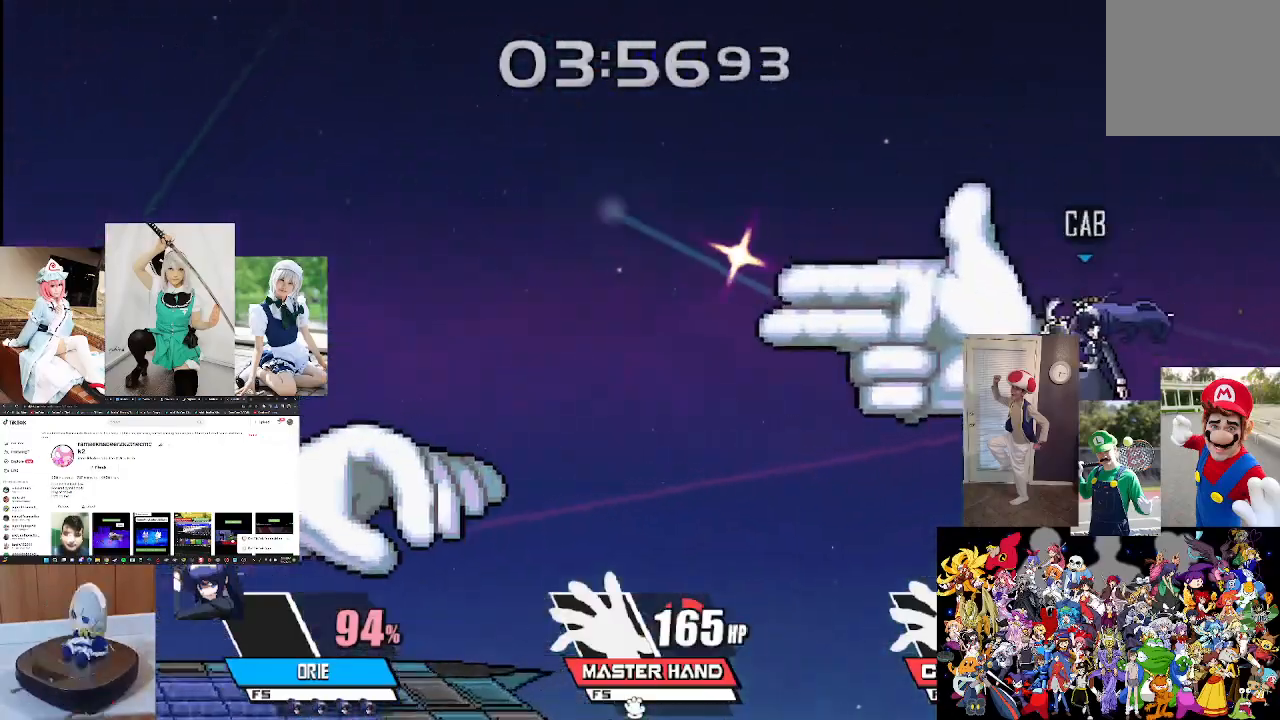
{"dt_ms": 500, "buttons": ["B"], "left_stick": "up-left", "right_stick": "center", "events": [[33, "B", "down"], [167, "B", "up"], [267, "B", "down"], [467, "left_stick", "up-left"]]}
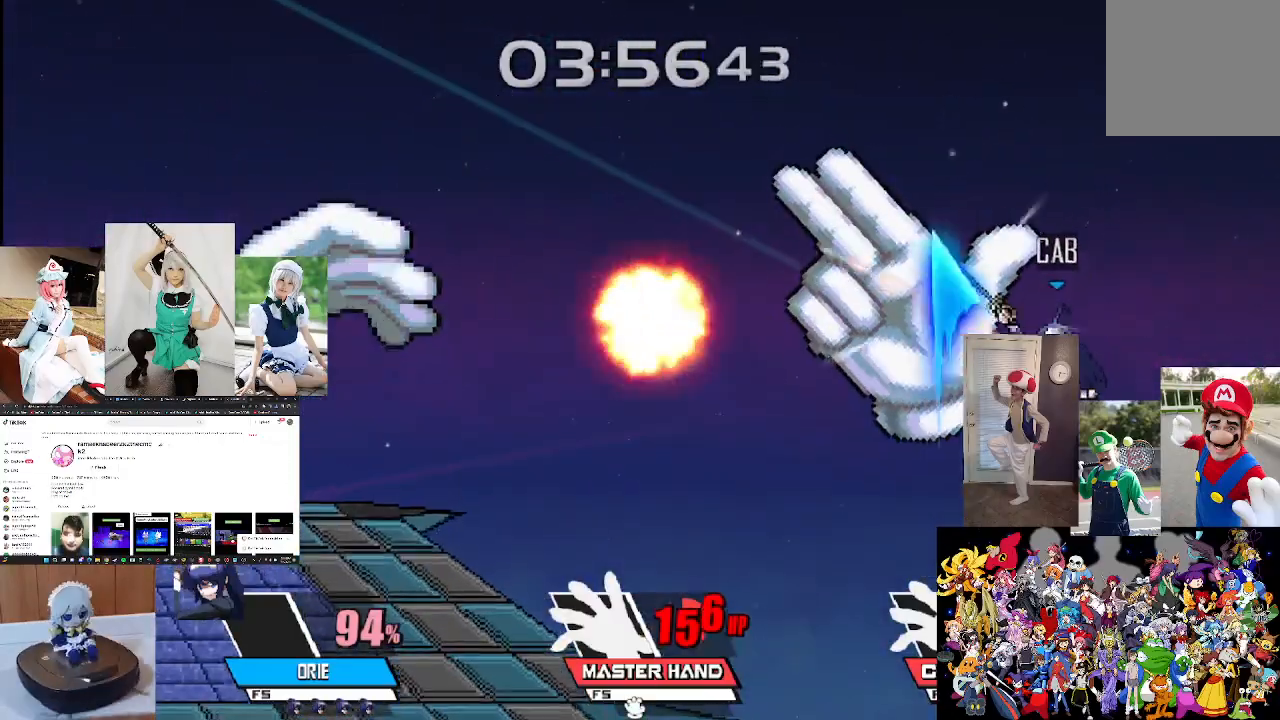
{"dt_ms": 500, "buttons": ["B"], "left_stick": "up-left", "right_stick": "center", "events": []}
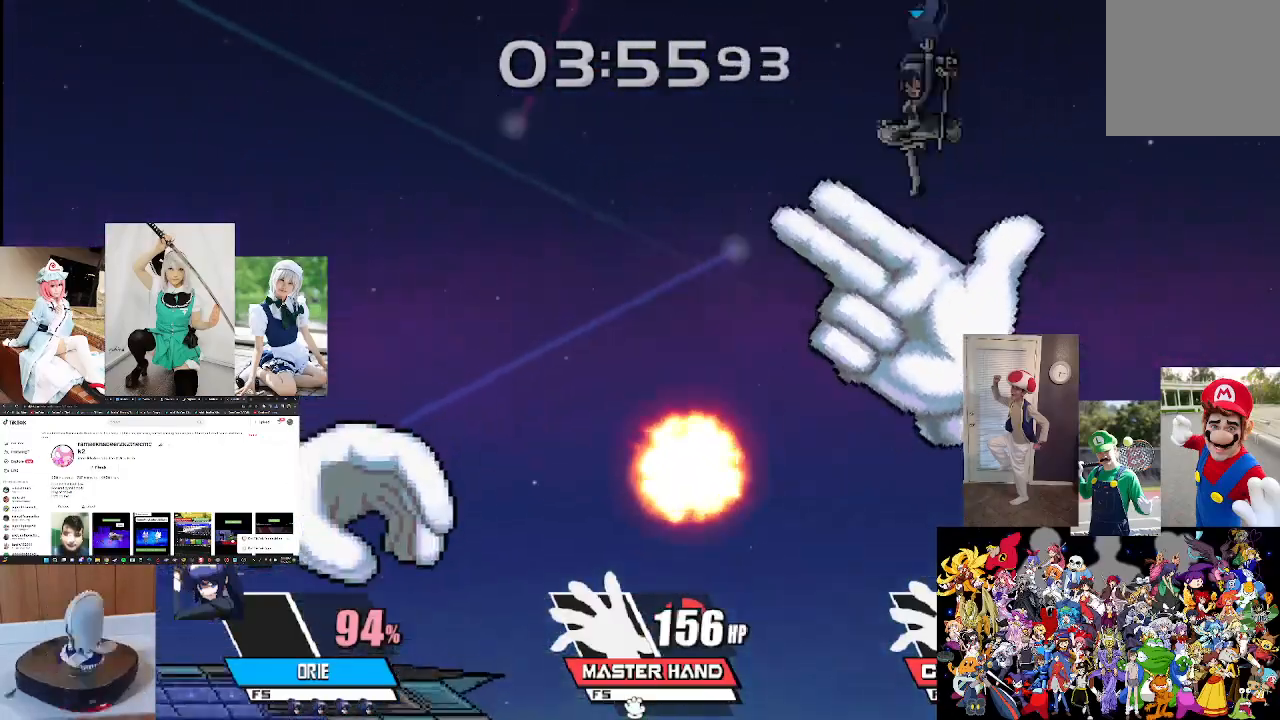
{"dt_ms": 500, "buttons": ["B"], "left_stick": "up-left", "right_stick": "center", "events": []}
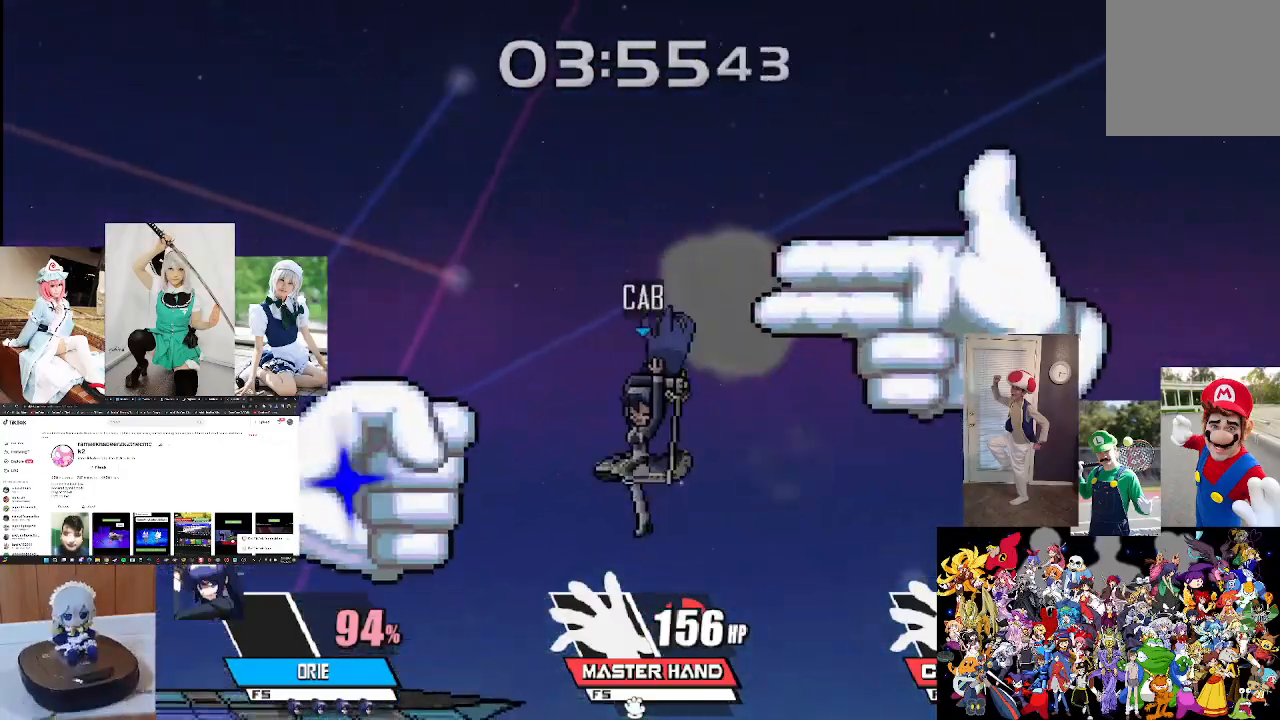
{"dt_ms": 500, "buttons": [], "left_stick": "center", "right_stick": "center", "events": [[233, "B", "up"], [300, "left_stick", "center"]]}
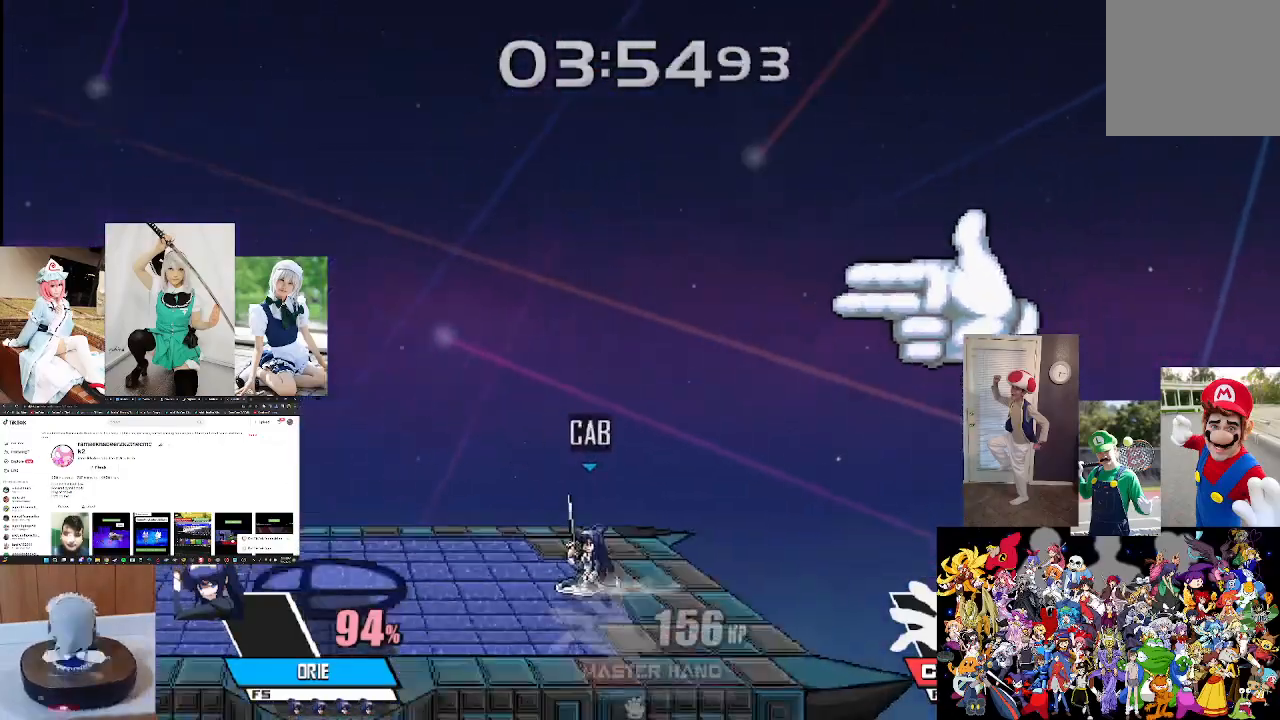
{"dt_ms": 500, "buttons": [], "left_stick": "center", "right_stick": "up", "events": [[33, "left_stick", "right"], [267, "left_stick", "center"], [300, "right_stick", "up"]]}
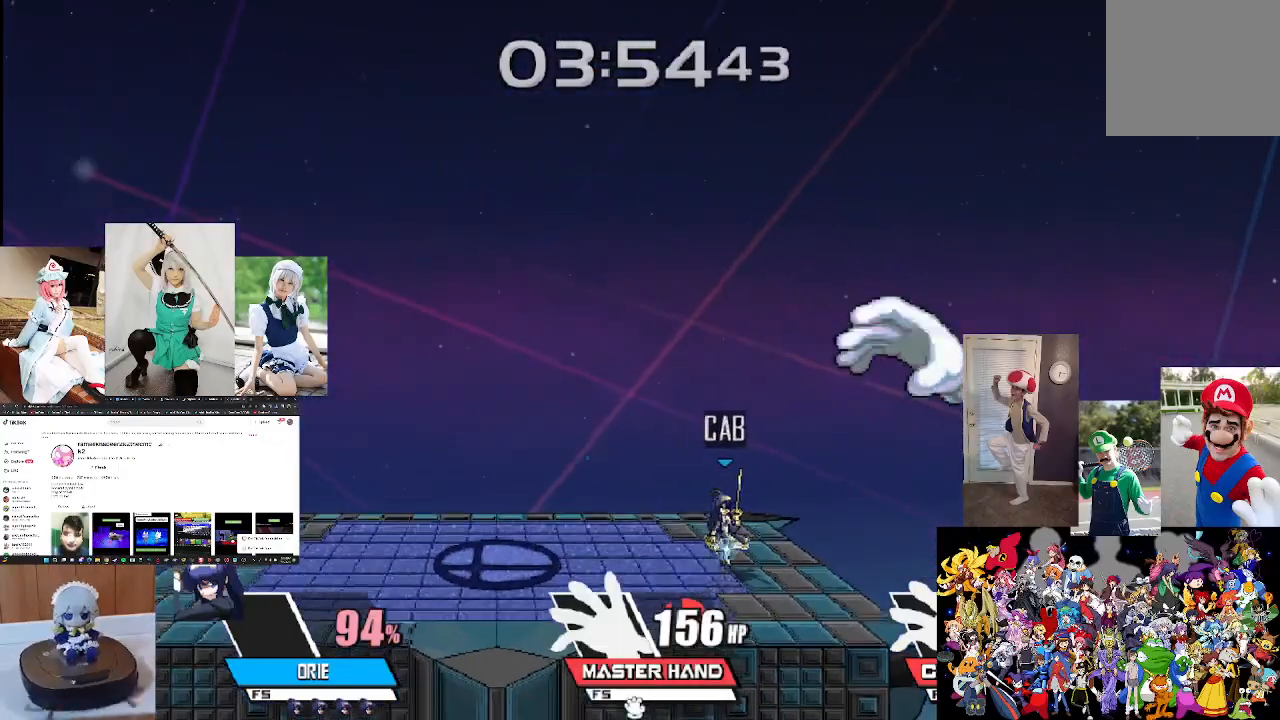
{"dt_ms": 500, "buttons": [], "left_stick": "center", "right_stick": "center", "events": [[167, "right_stick", "center"]]}
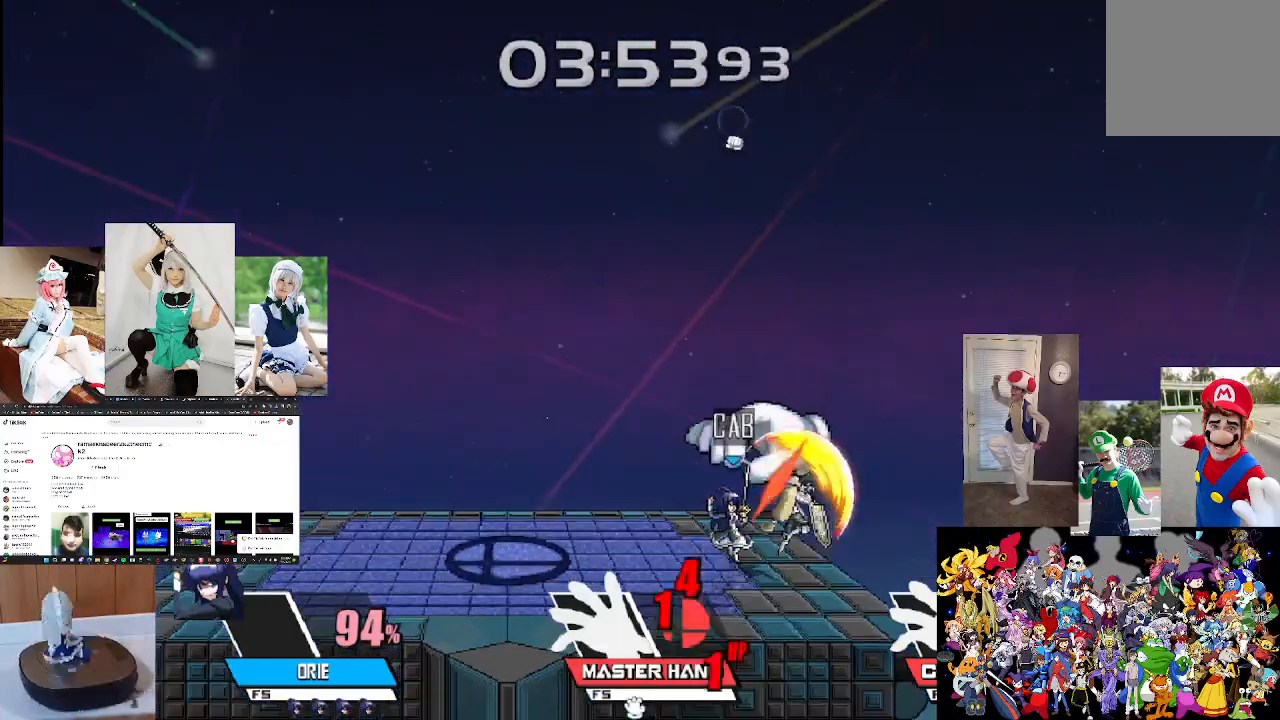
{"dt_ms": 500, "buttons": [], "left_stick": "center", "right_stick": "center", "events": []}
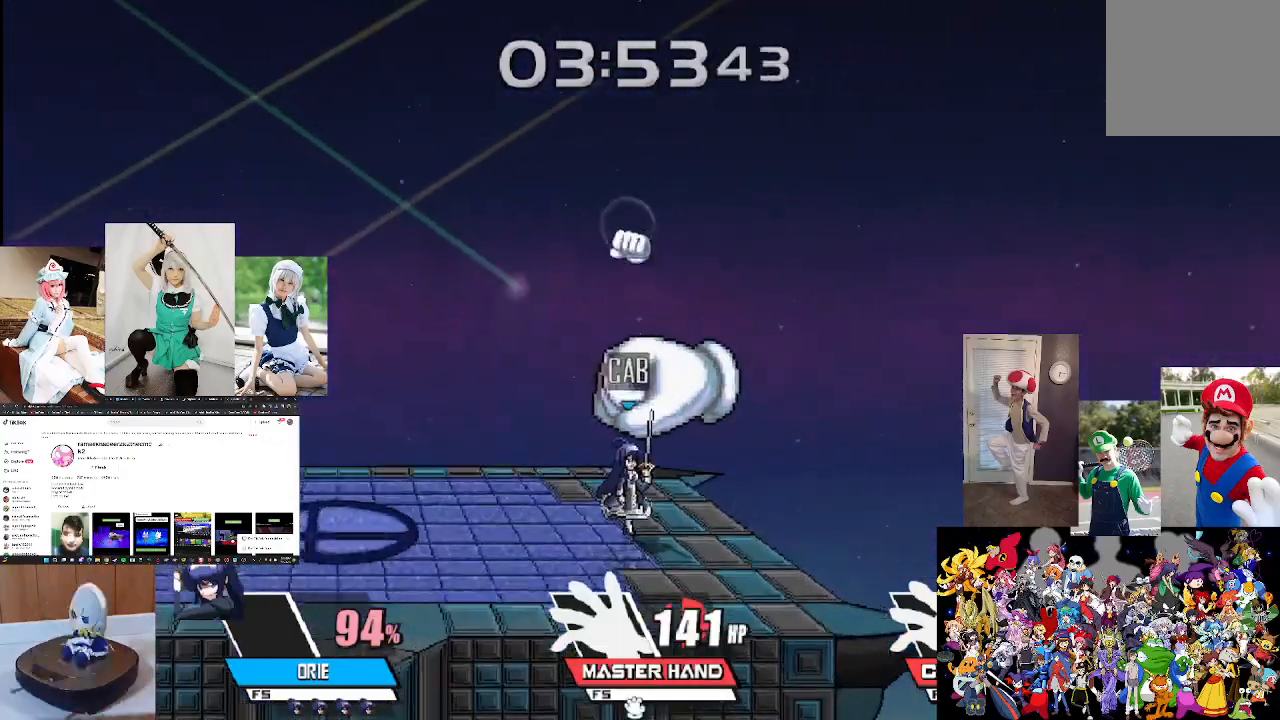
{"dt_ms": 500, "buttons": [], "left_stick": "center", "right_stick": "center", "events": [[267, "X", "down"], [433, "X", "up"]]}
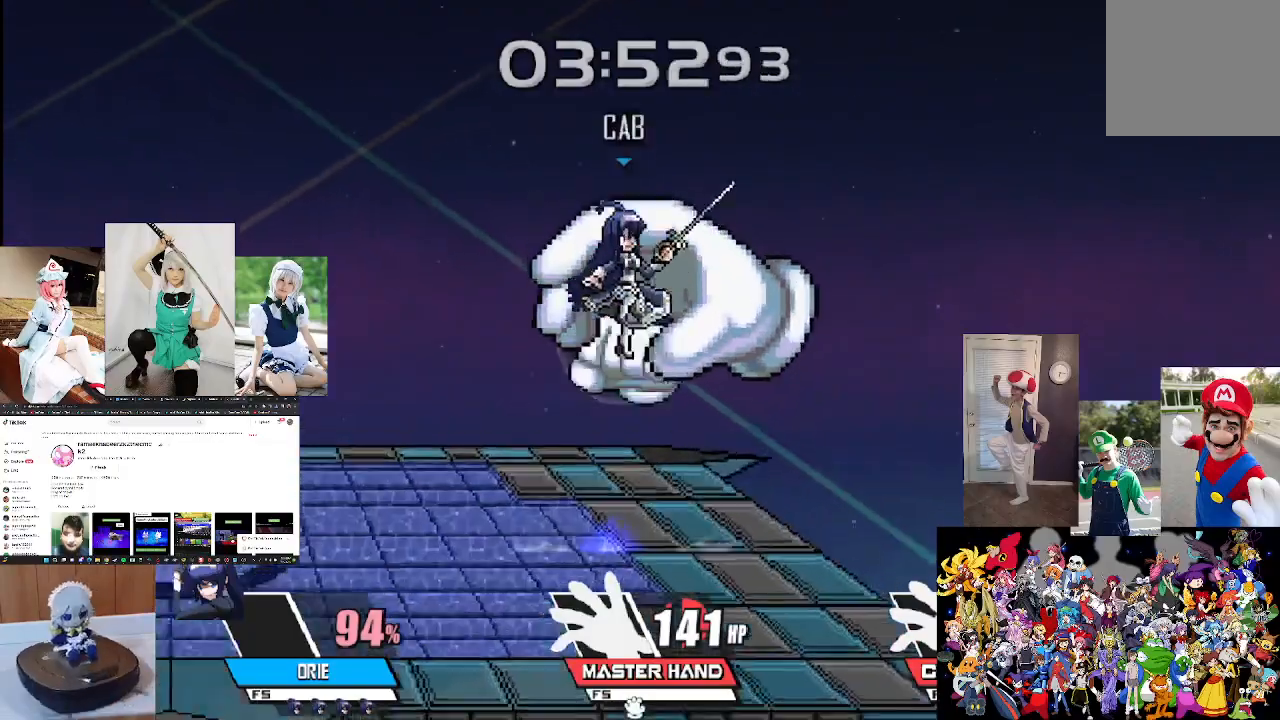
{"dt_ms": 500, "buttons": [], "left_stick": "center", "right_stick": "center", "events": [[133, "X", "down"], [233, "X", "up"], [233, "right_stick", "down"], [433, "right_stick", "center"]]}
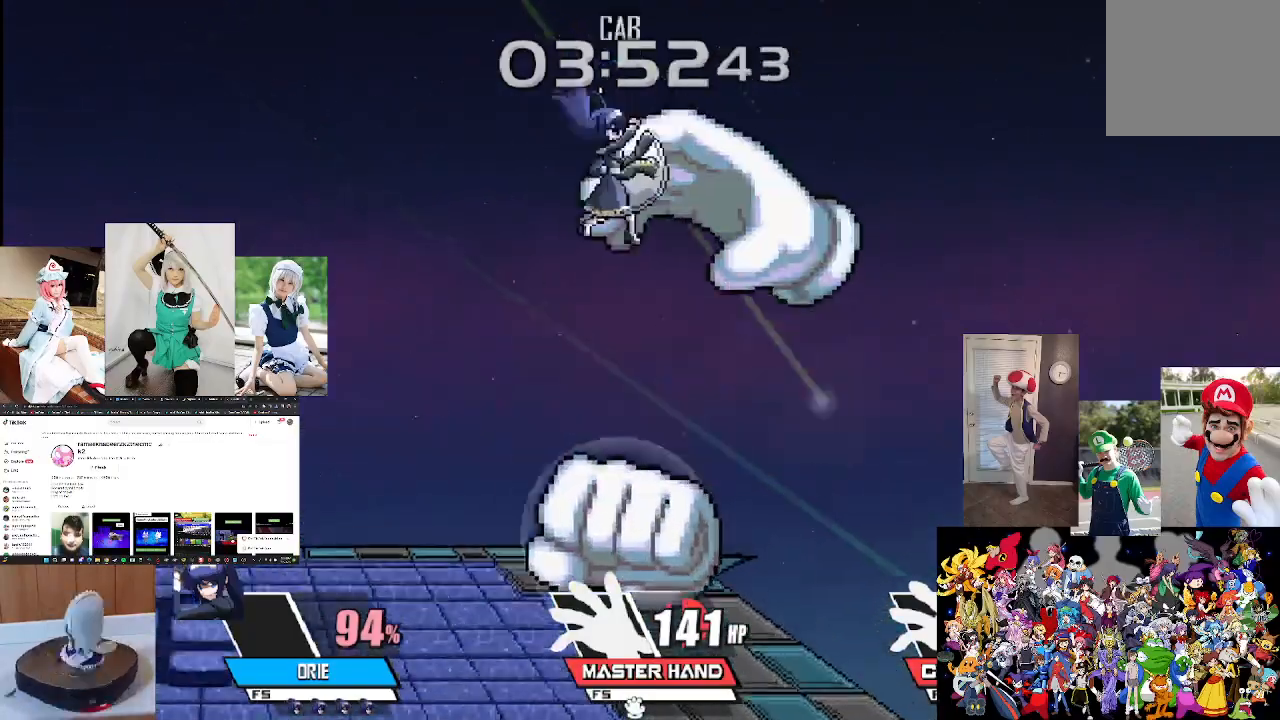
{"dt_ms": 500, "buttons": [], "left_stick": "center", "right_stick": "center", "events": [[200, "right_stick", "up"], [467, "right_stick", "center"]]}
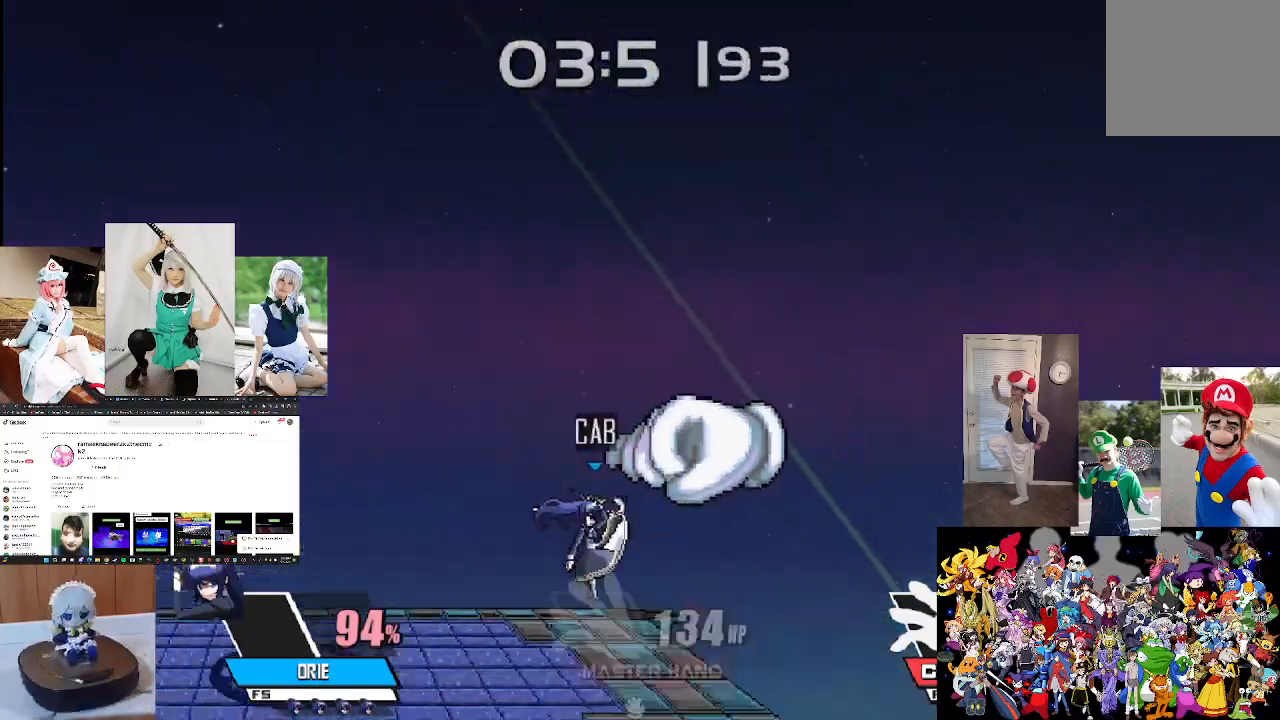
{"dt_ms": 500, "buttons": [], "left_stick": "center", "right_stick": "center", "events": [[133, "right_stick", "up"], [267, "right_stick", "center"], [367, "right_stick", "up"], [433, "right_stick", "center"]]}
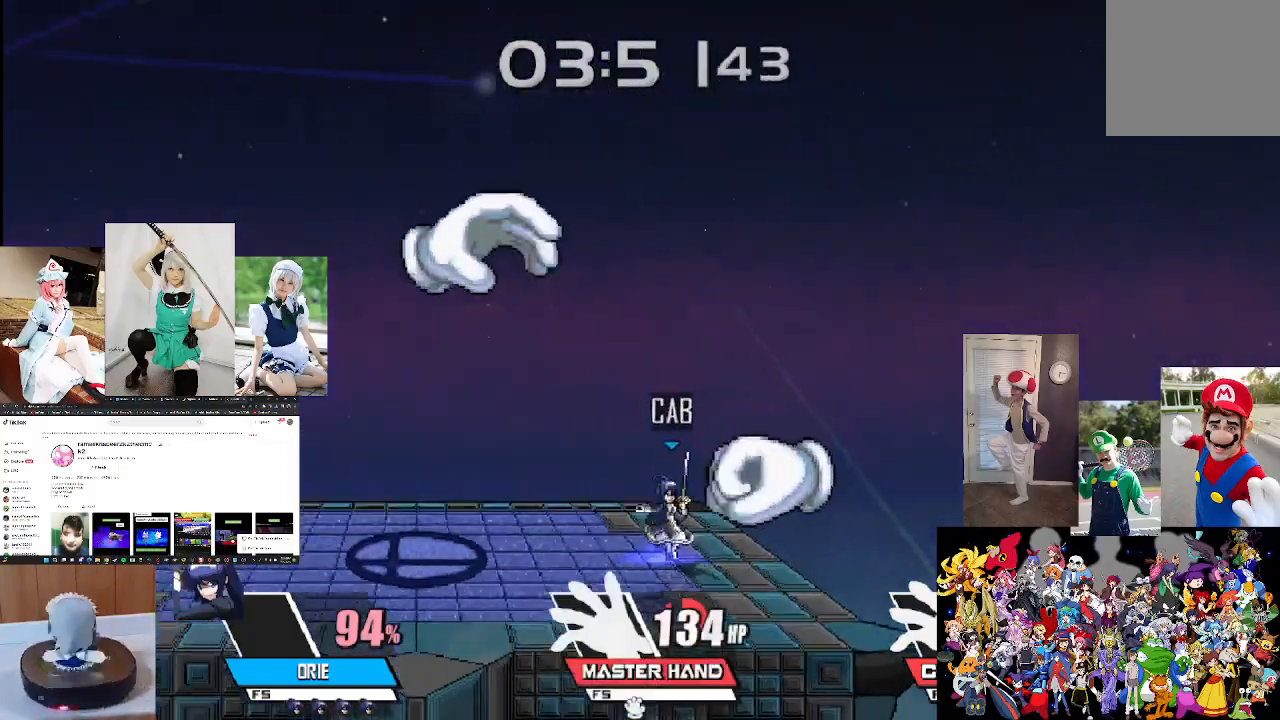
{"dt_ms": 500, "buttons": ["B"], "left_stick": "center", "right_stick": "center", "events": [[300, "B", "down"], [400, "B", "up"], [500, "B", "down"]]}
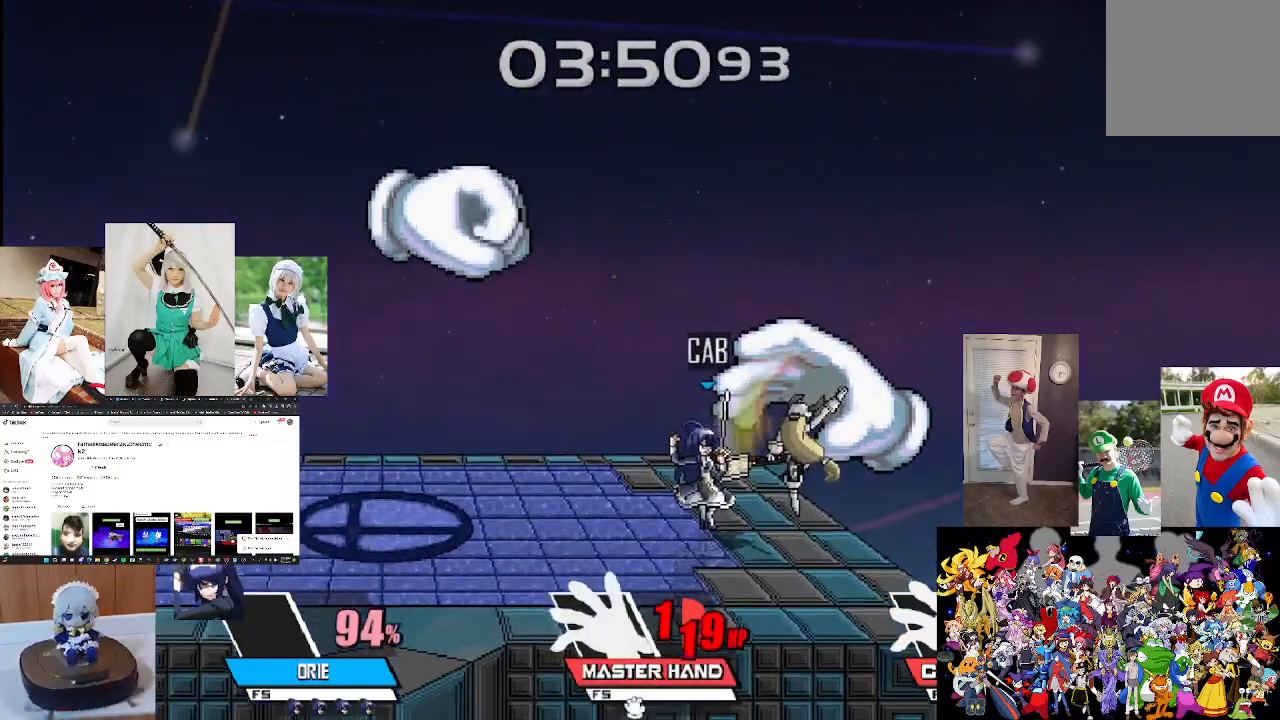
{"dt_ms": 500, "buttons": [], "left_stick": "center", "right_stick": "center", "events": [[100, "B", "up"], [200, "B", "down"], [267, "B", "up"], [400, "B", "down"], [467, "B", "up"]]}
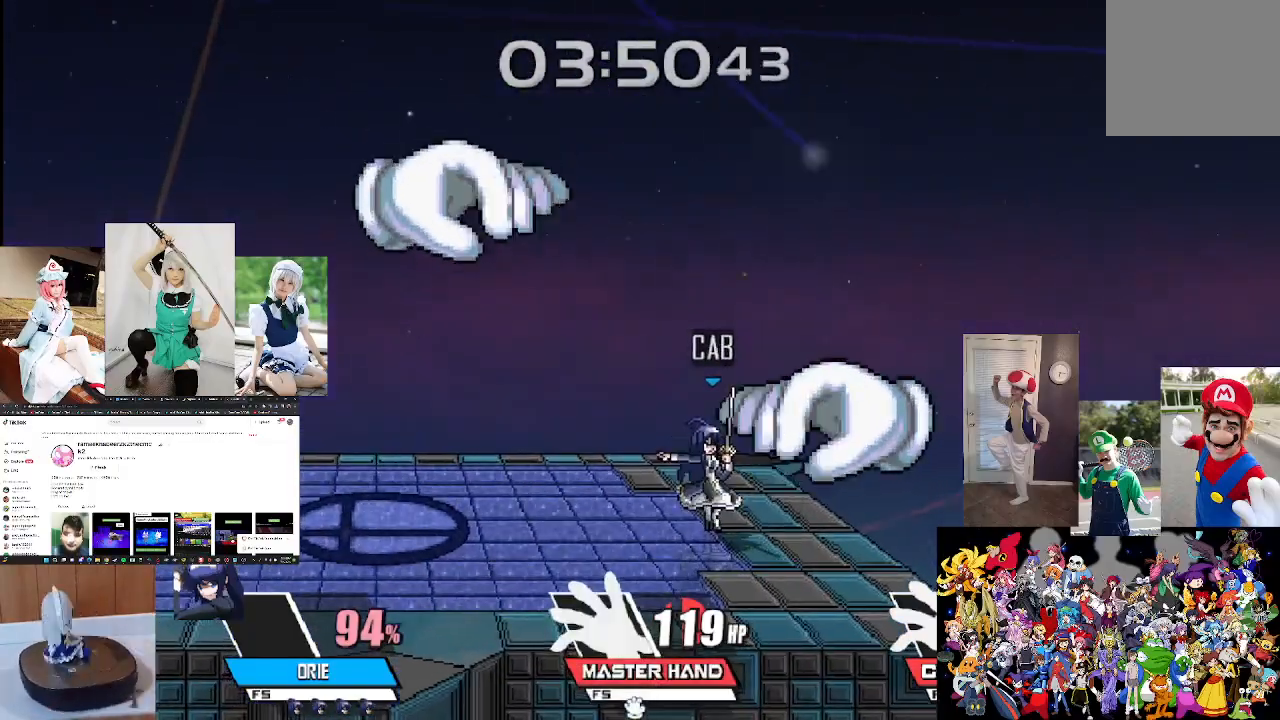
{"dt_ms": 500, "buttons": ["B"], "left_stick": "center", "right_stick": "center", "events": [[67, "B", "down"], [167, "B", "up"], [267, "B", "down"], [333, "B", "up"], [467, "B", "down"]]}
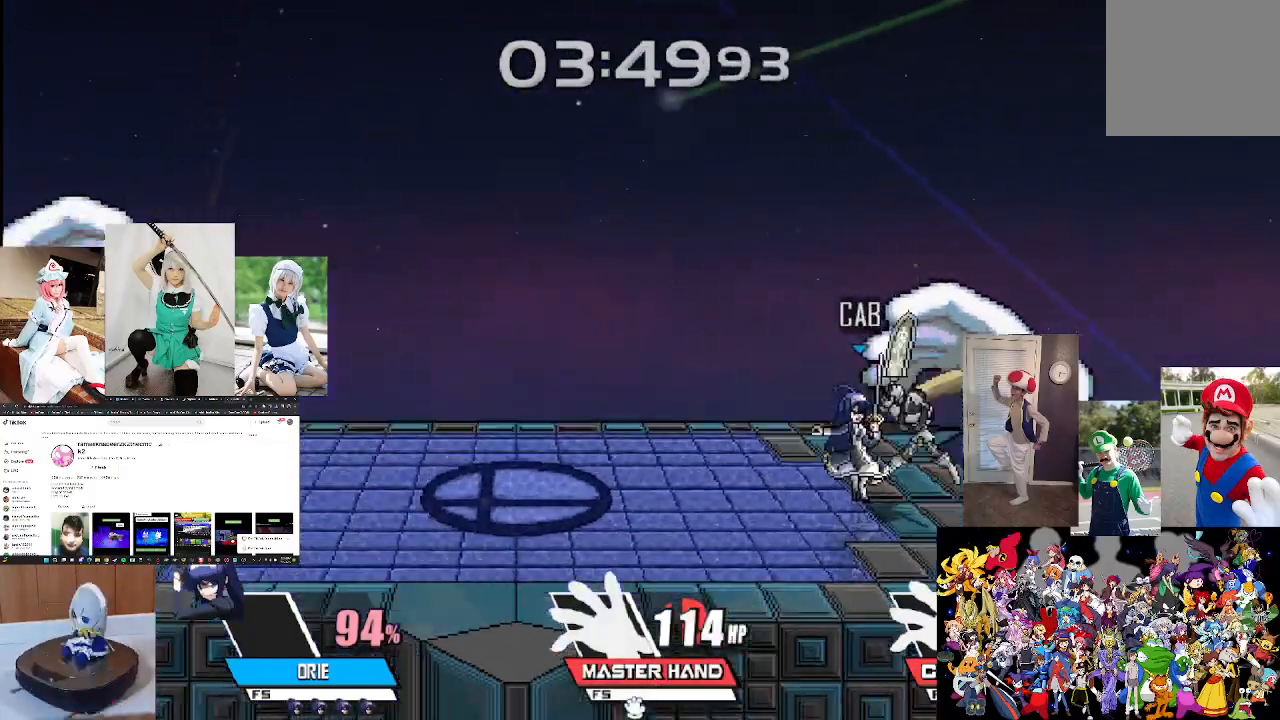
{"dt_ms": 500, "buttons": [], "left_stick": "center", "right_stick": "center", "events": [[33, "B", "up"], [167, "B", "down"], [233, "B", "up"]]}
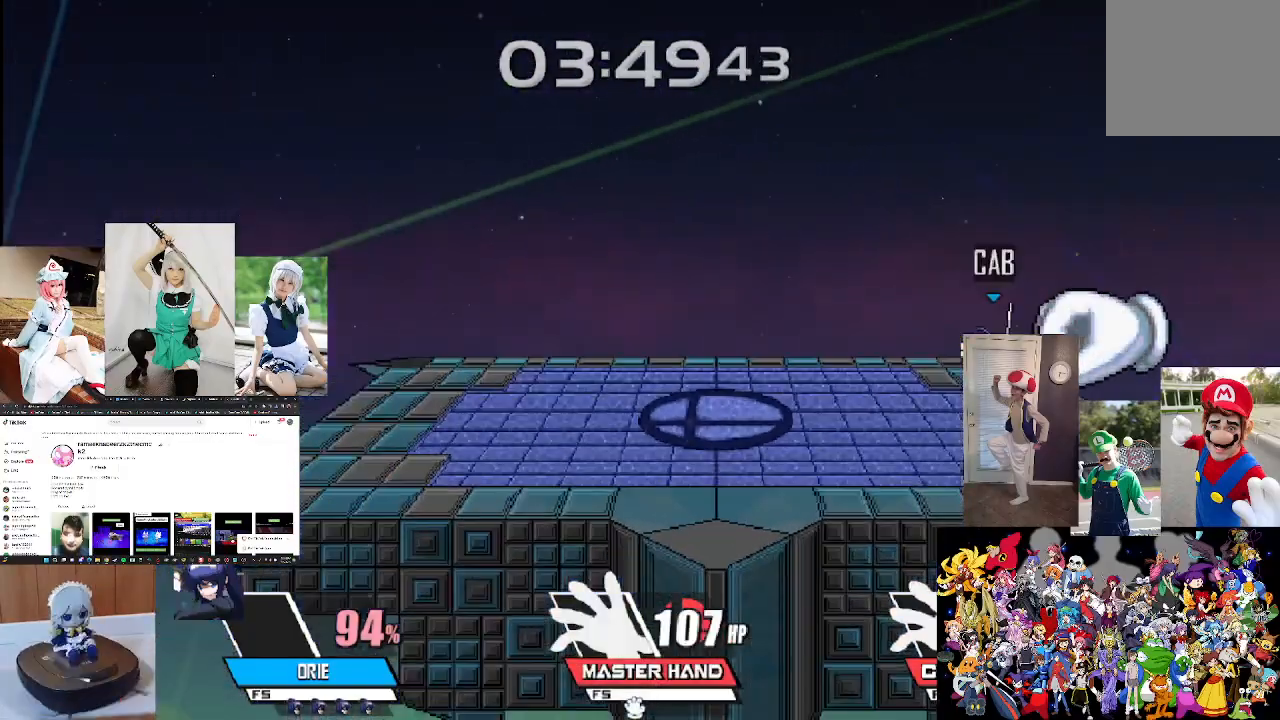
{"dt_ms": 500, "buttons": ["X"], "left_stick": "center", "right_stick": "center", "events": [[300, "X", "down"], [400, "X", "up"], [500, "X", "down"]]}
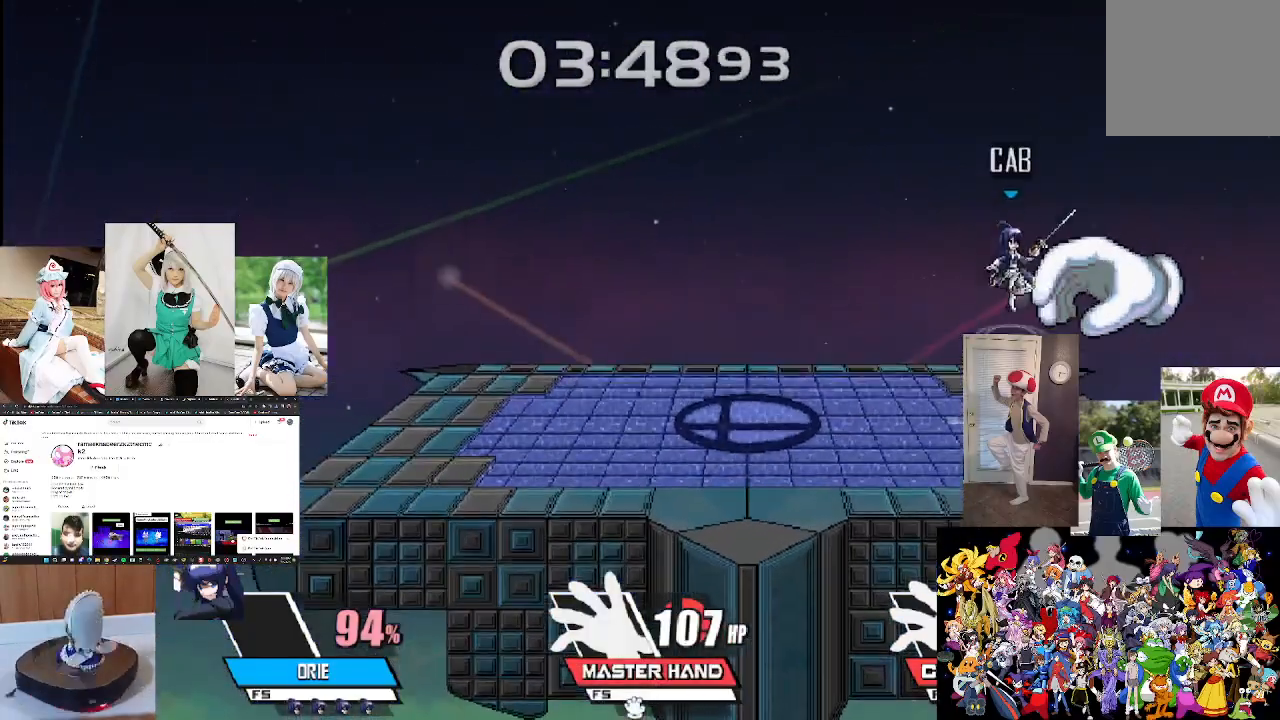
{"dt_ms": 500, "buttons": [], "left_stick": "up", "right_stick": "center", "events": [[67, "left_stick", "up"], [100, "X", "up"], [167, "X", "down"], [200, "B", "down"], [267, "X", "up"], [367, "B", "up"]]}
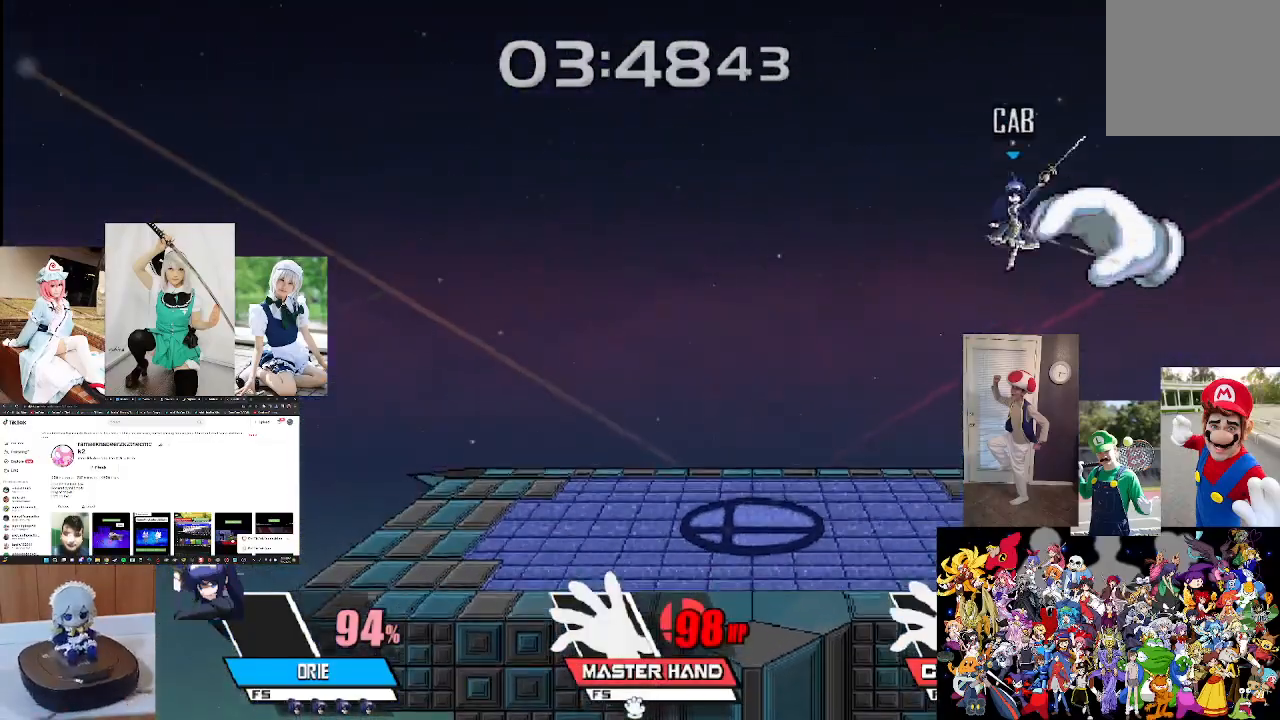
{"dt_ms": 500, "buttons": [], "left_stick": "down", "right_stick": "center", "events": [[67, "left_stick", "center"], [267, "left_stick", "down"], [367, "left_stick", "center"], [467, "left_stick", "down"]]}
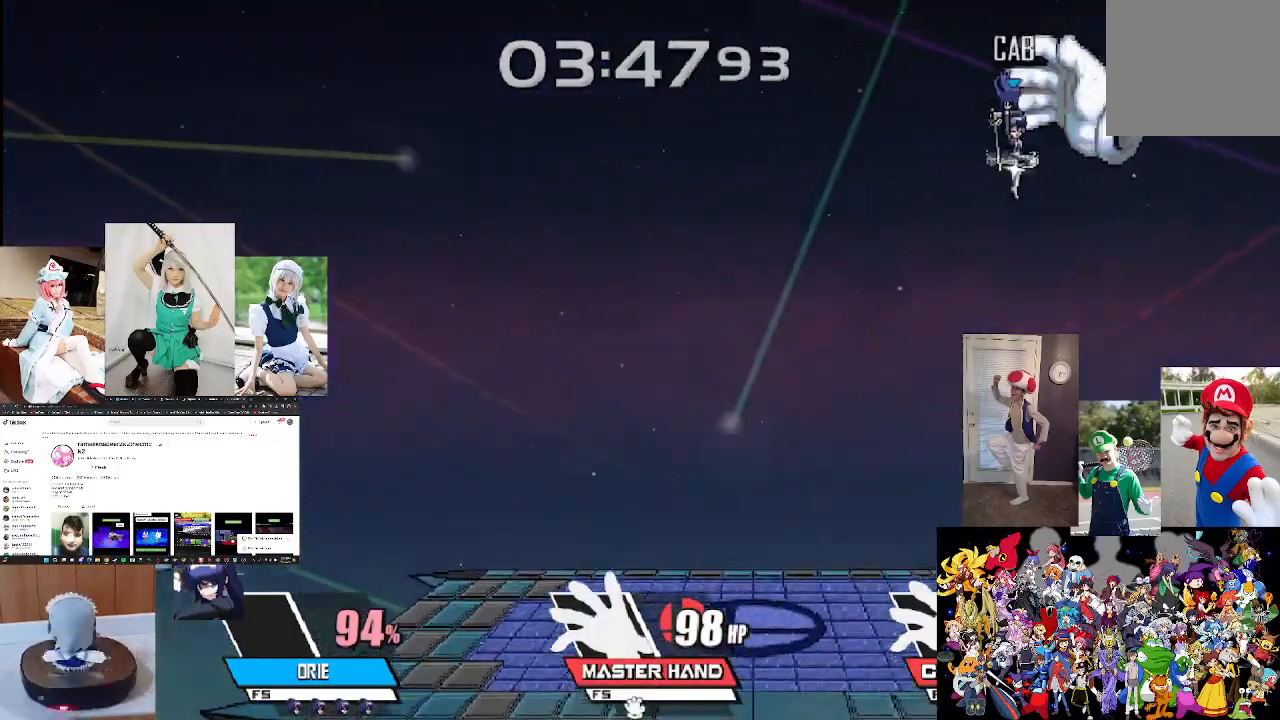
{"dt_ms": 500, "buttons": [], "left_stick": "right", "right_stick": "center", "events": [[167, "left_stick", "down-left"], [267, "left_stick", "up-left"], [367, "left_stick", "up-right"], [433, "left_stick", "right"]]}
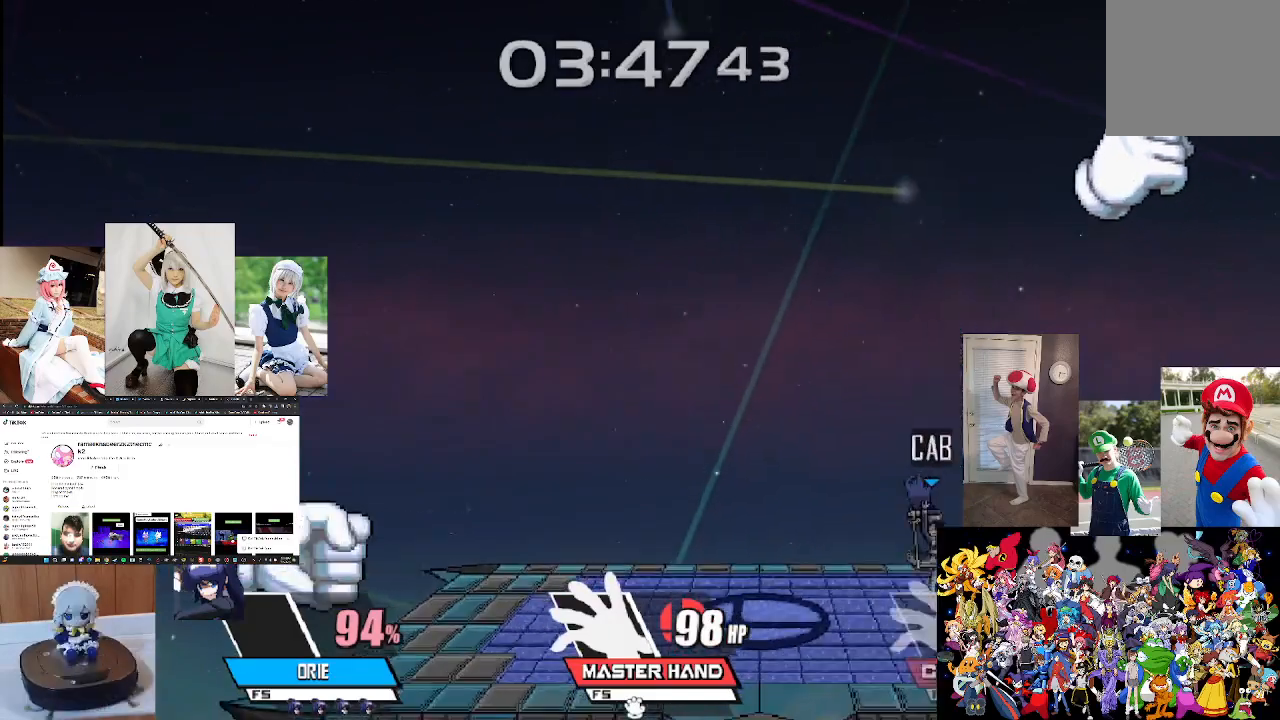
{"dt_ms": 500, "buttons": [], "left_stick": "center", "right_stick": "center", "events": [[233, "L1", "down"], [233, "left_stick", "center"], [500, "L1", "up"]]}